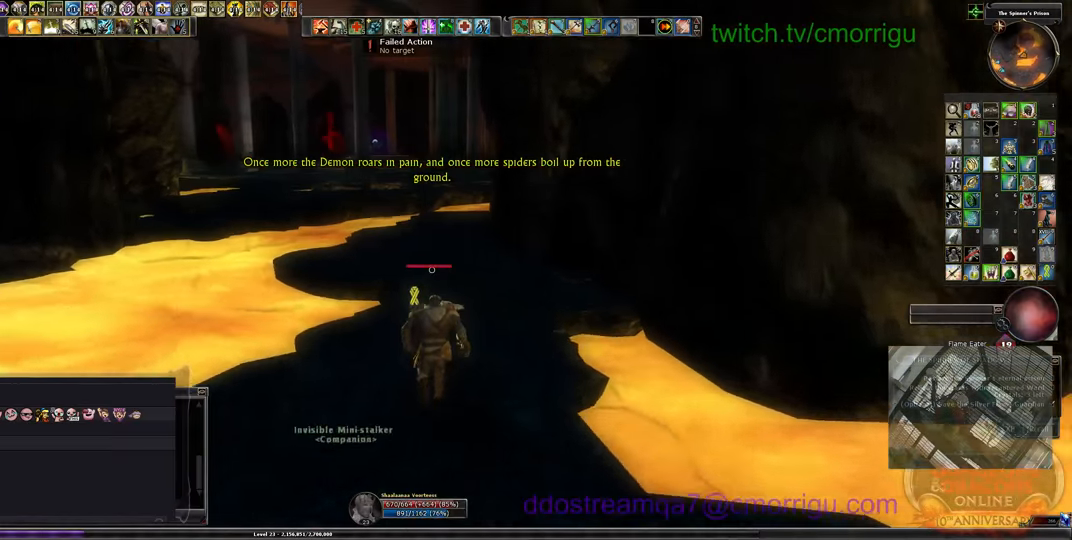
Gameplay with keyboard; each line is a JSON object with the keys held at the frame after it. "events" lists presses ("down") and releases ("up") of ".", "/", "0", "1", "2", "3", "4", "5", "6", "7", "8", "9", "a", "b", "backslash", "backspace", "c", "caps_lock", "comma", "ctrl_l", "ctrl_r", "d", "e", "equals", "escape", "f", "f1", "f10", "f11", "f12", "f2", "f3", "f4", "f5", "f6", "f7", "f8", "f9", "g", "h", "i", "j", "k", "l", "lbracket", "m", "minus", "n", "o", "p", "q", "quote", "r", "rbracket", "return", "s", "semicolon", "shift_l", "shift_r", "space", "t", "tab", "tilde", "u", "v", "w", "x", "y" and "z" between this image and that frame as [ms after this image, input, new state], when the widget could be followed in between. No other keys are recorded. Mouse input is not recorded.
{"keys": ["w"], "events": []}
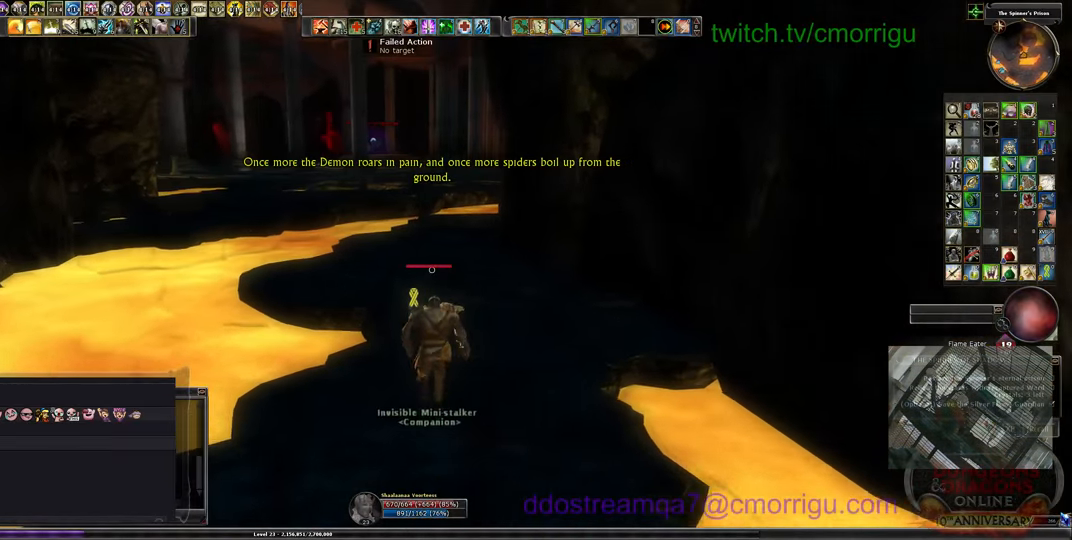
{"keys": ["w"], "events": []}
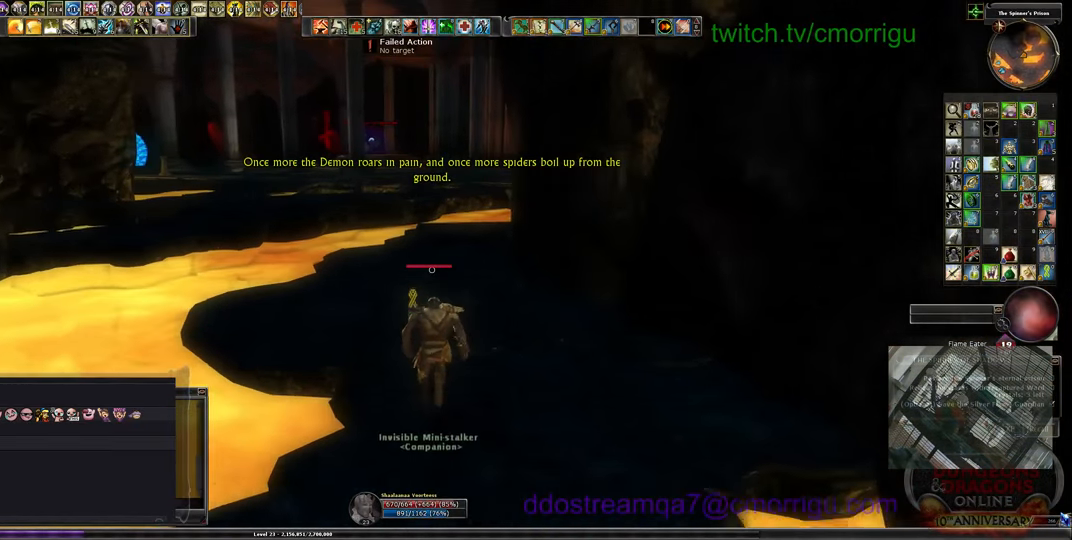
{"keys": ["w"], "events": []}
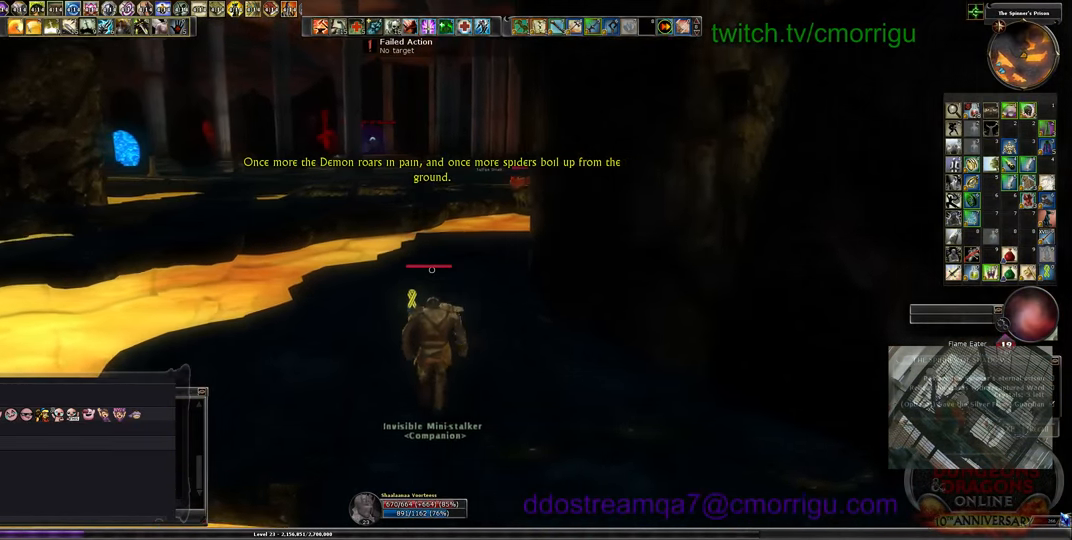
{"keys": ["w"], "events": []}
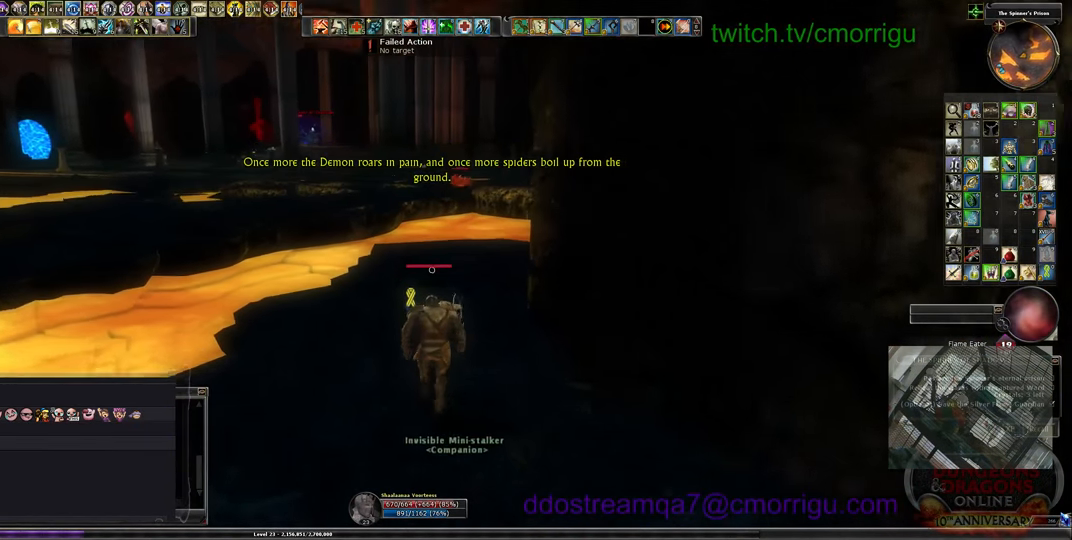
{"keys": ["w"], "events": []}
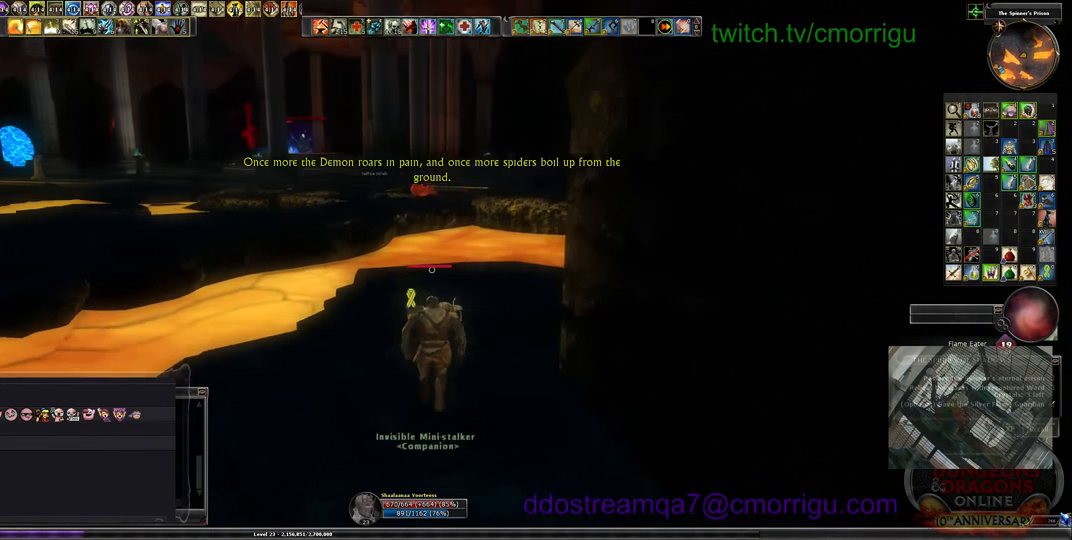
{"keys": ["w"], "events": []}
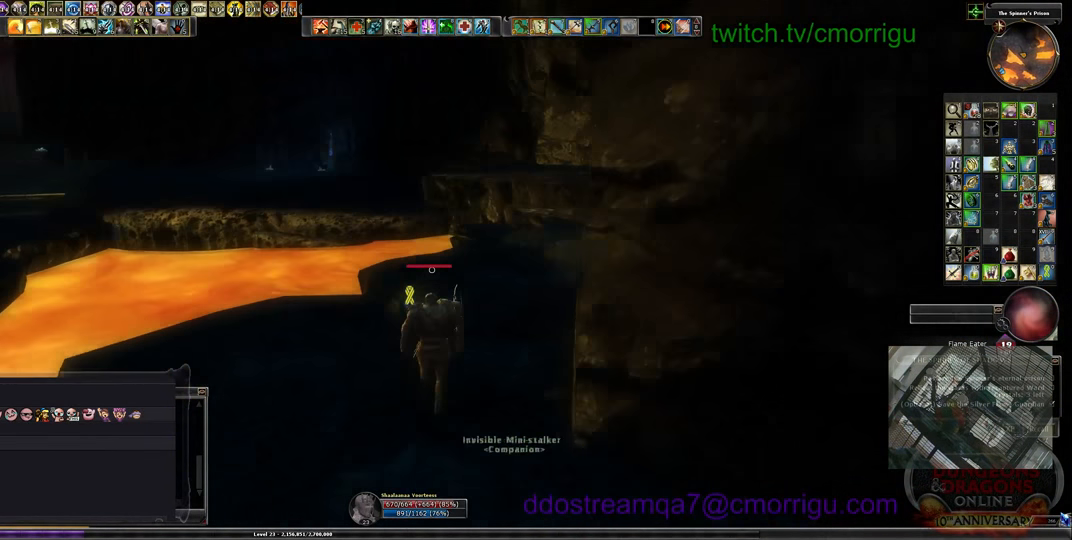
{"keys": ["w"], "events": []}
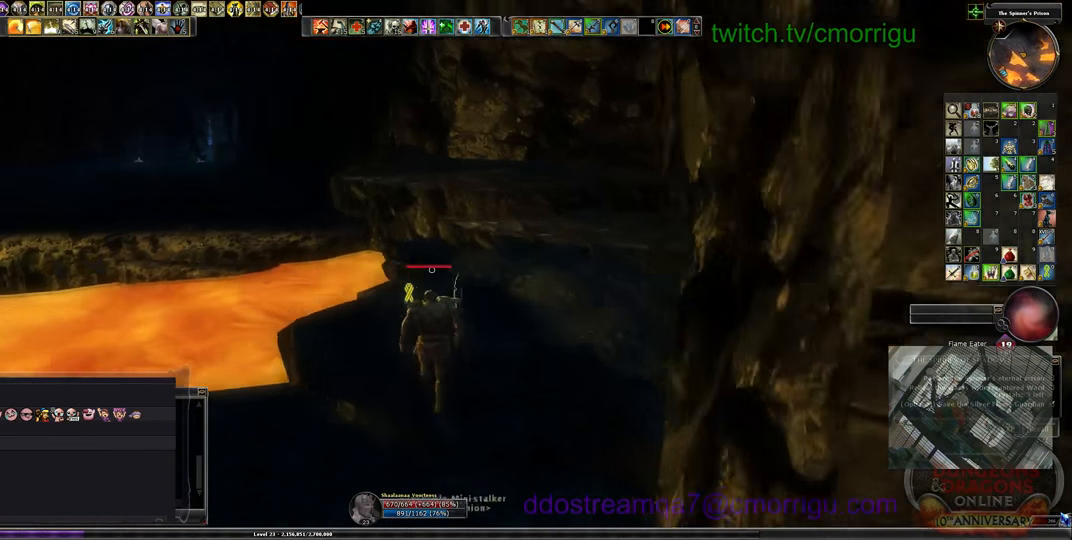
{"keys": ["space", "w"], "events": [[433, "space", "down"]]}
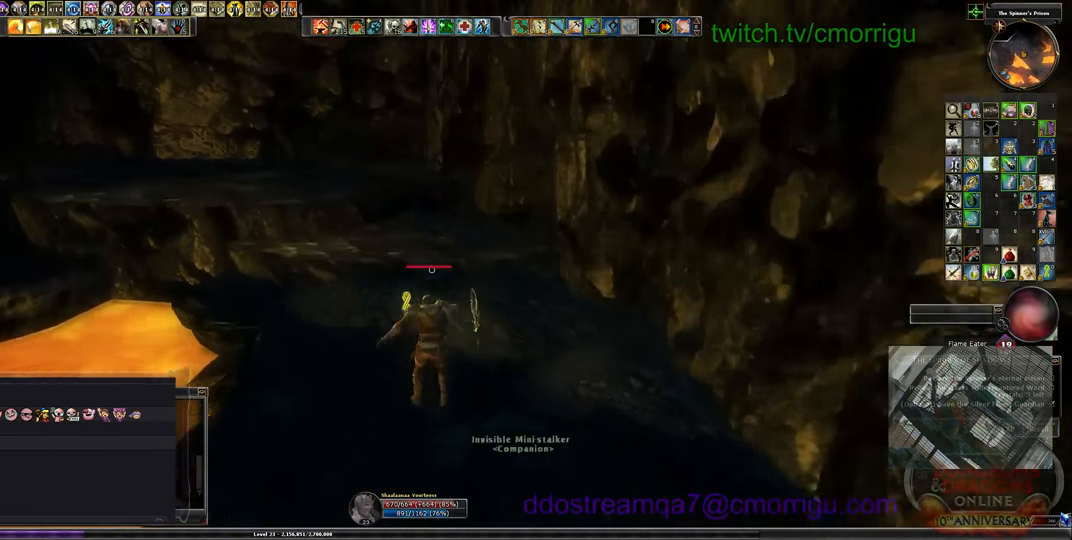
{"keys": ["w"], "events": [[66, "space", "up"]]}
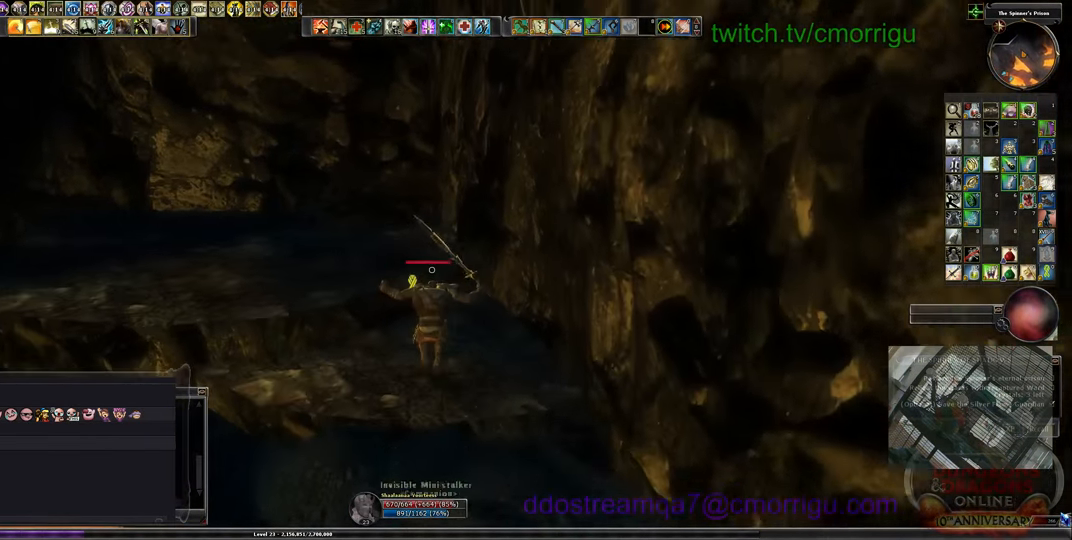
{"keys": ["w"], "events": []}
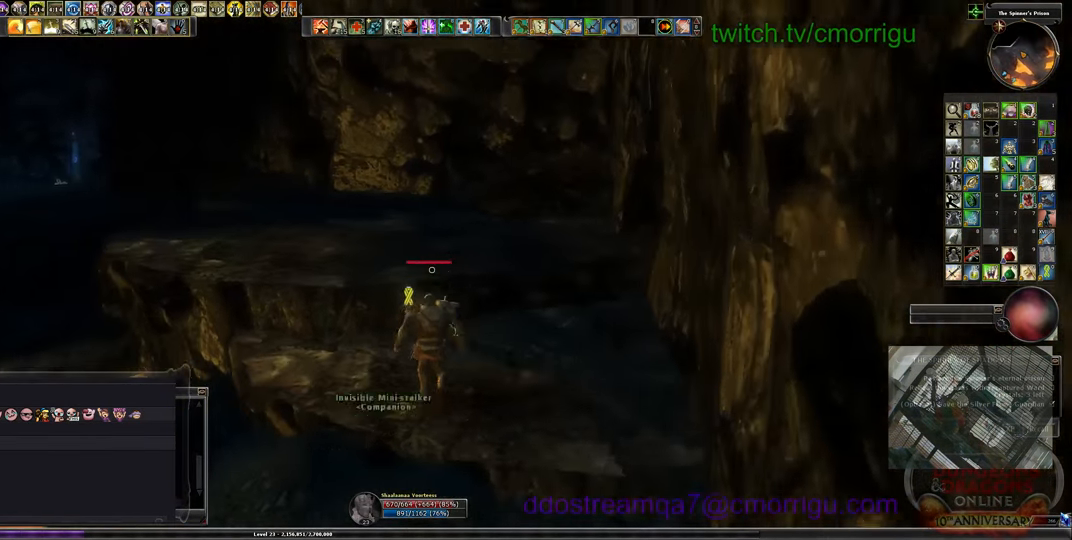
{"keys": ["w"], "events": [[199, "space", "down"], [333, "space", "up"]]}
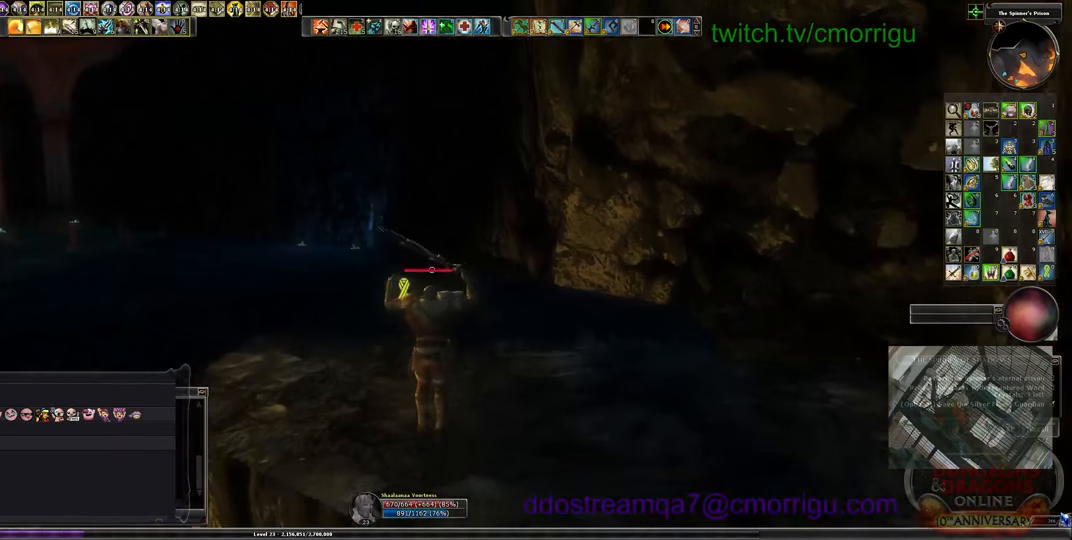
{"keys": ["w"], "events": []}
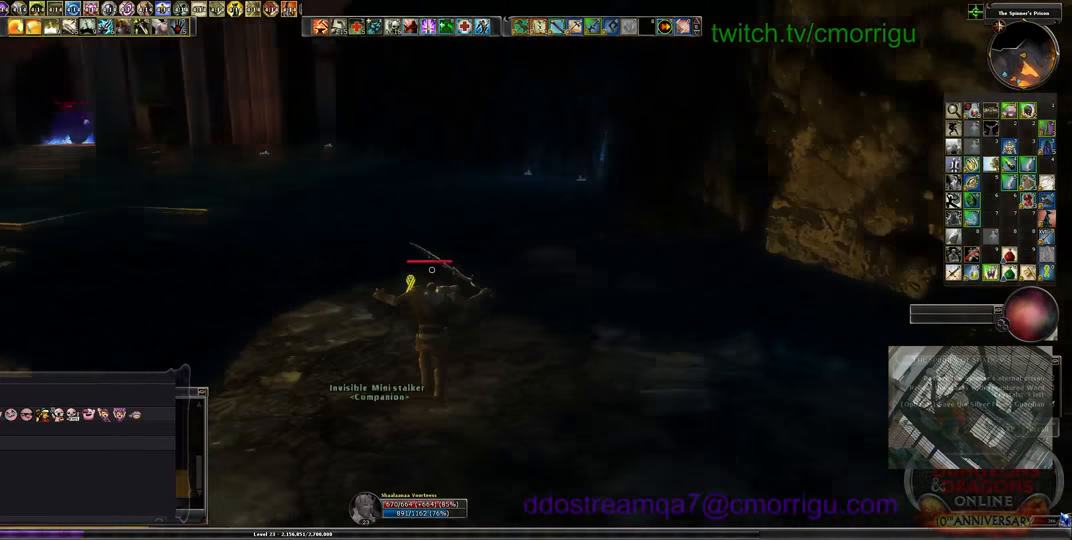
{"keys": ["w"], "events": []}
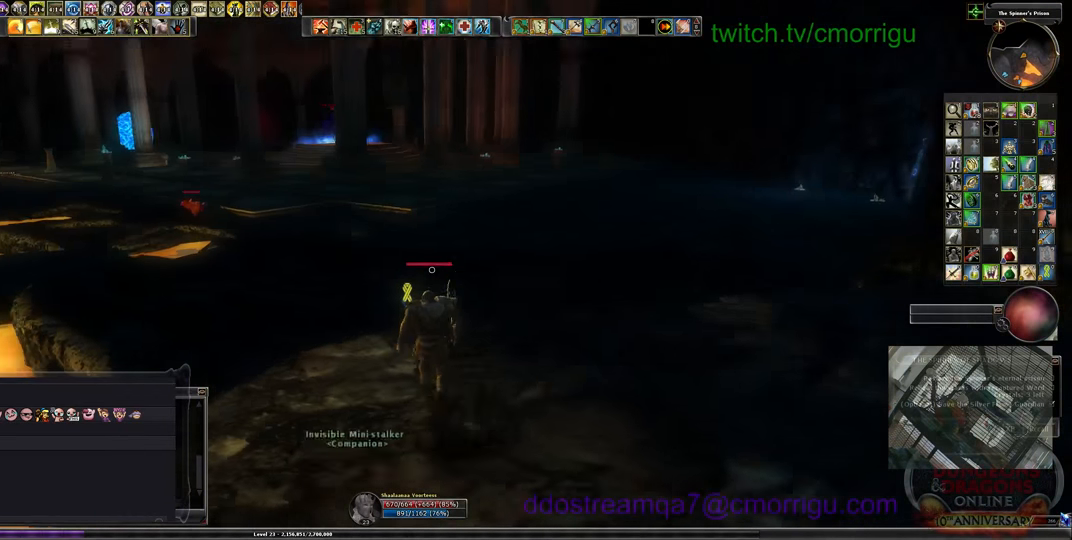
{"keys": ["w"], "events": []}
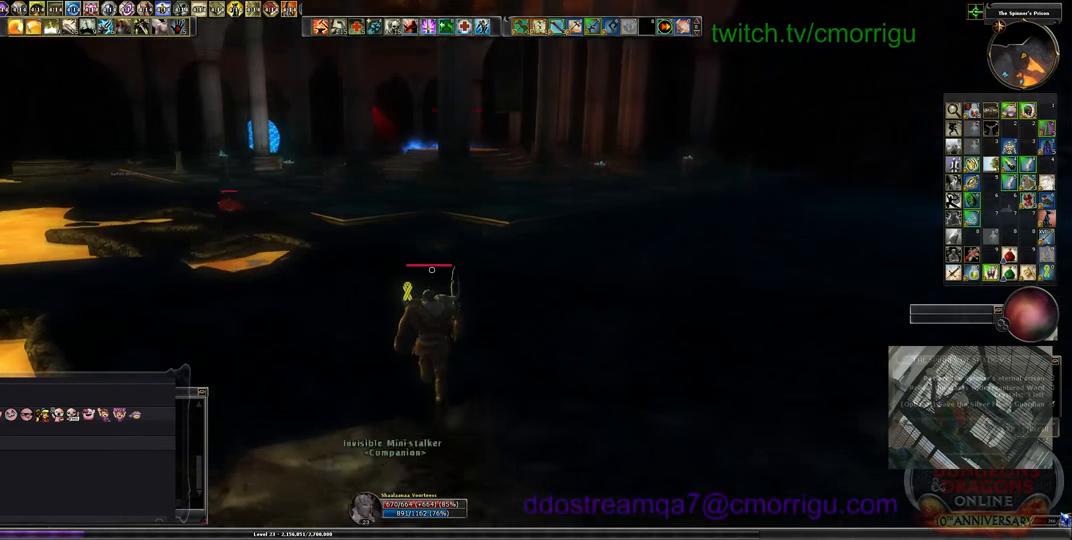
{"keys": ["w"], "events": []}
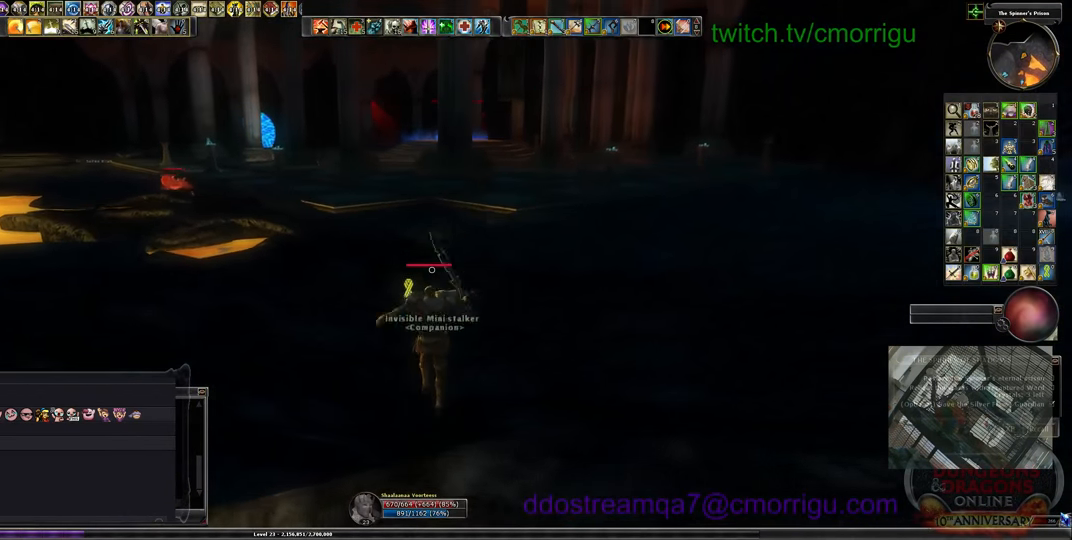
{"keys": ["w"], "events": []}
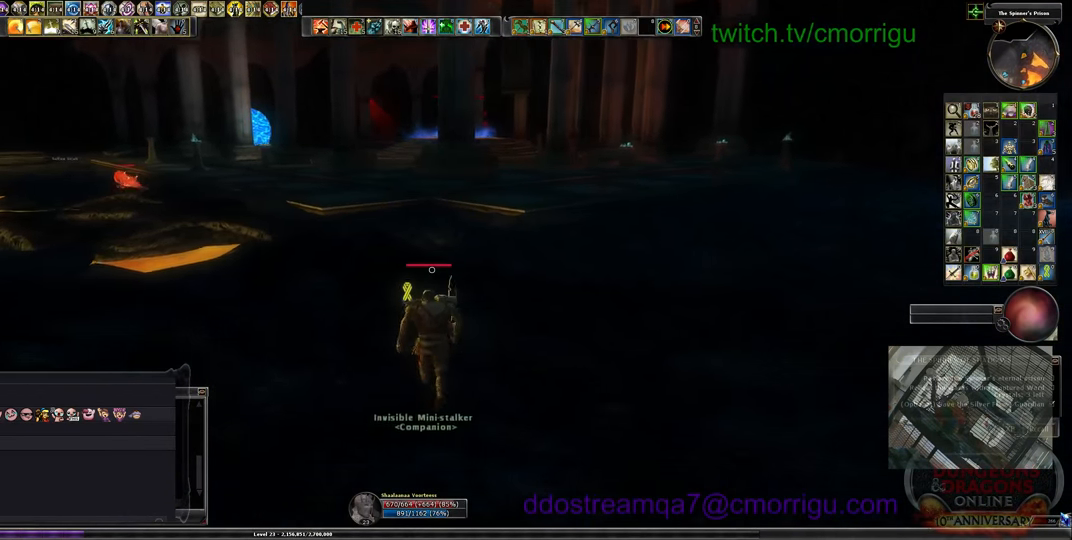
{"keys": ["w"], "events": []}
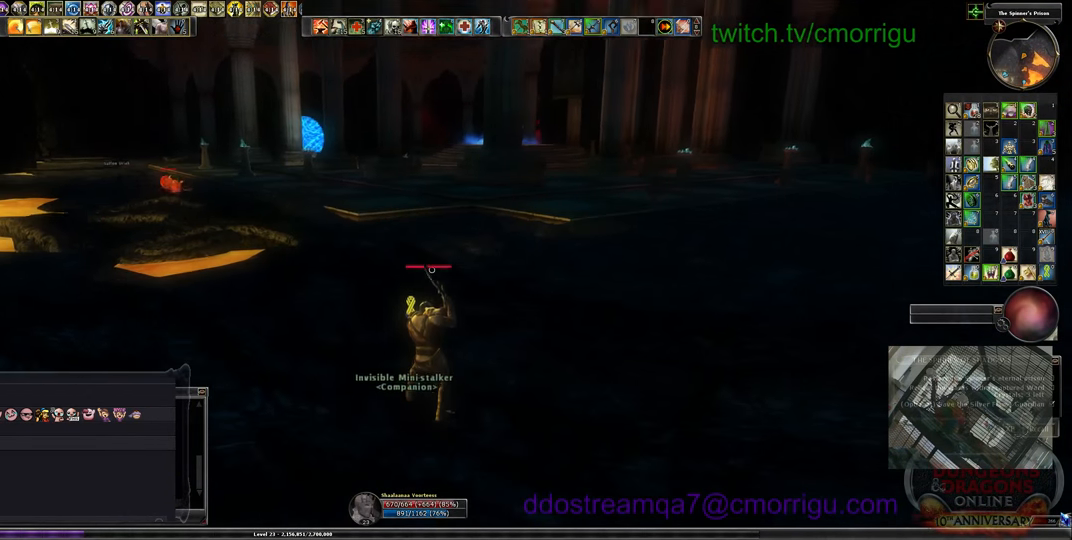
{"keys": ["w"], "events": []}
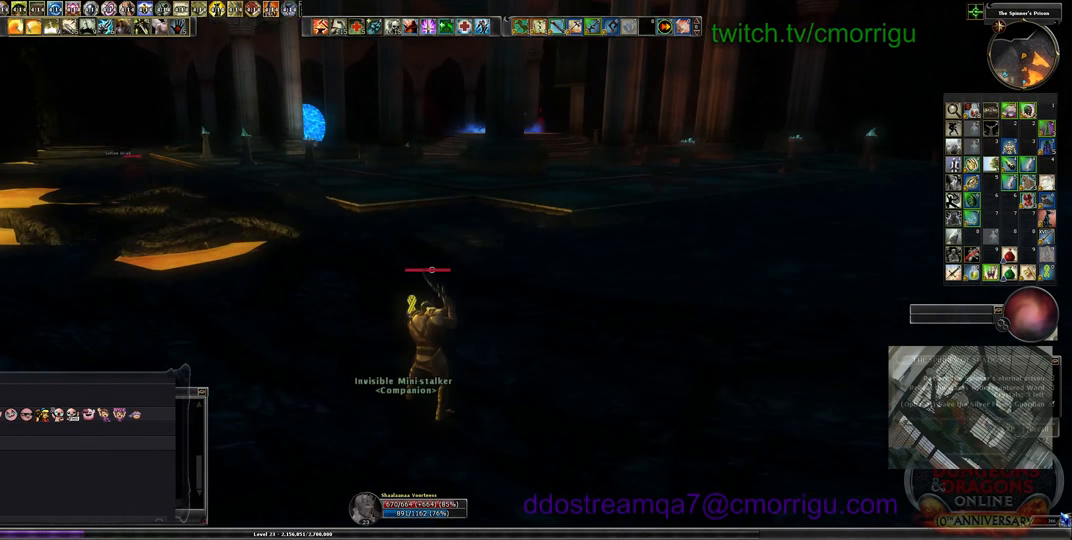
{"keys": ["w"], "events": []}
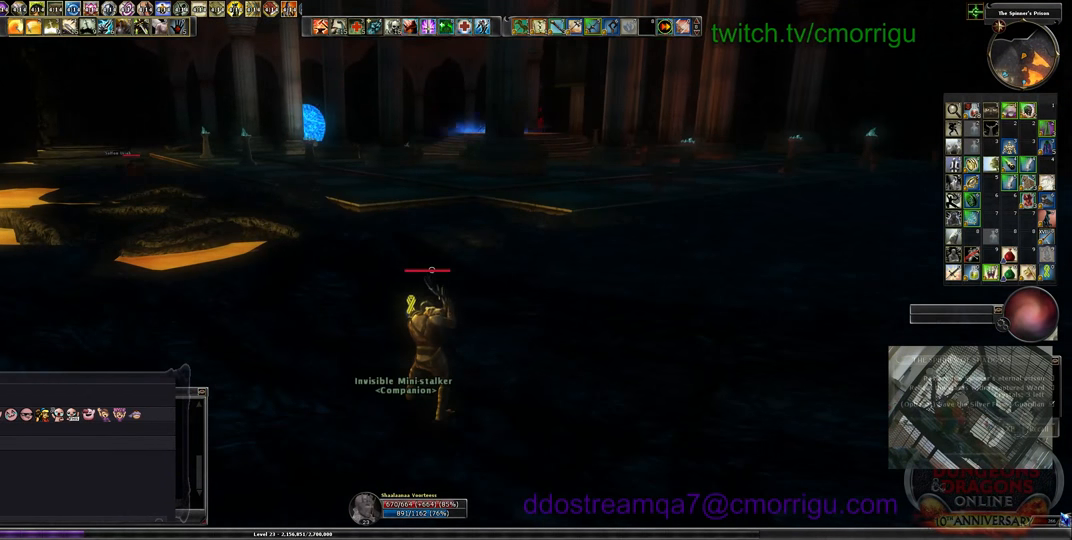
{"keys": ["w"], "events": []}
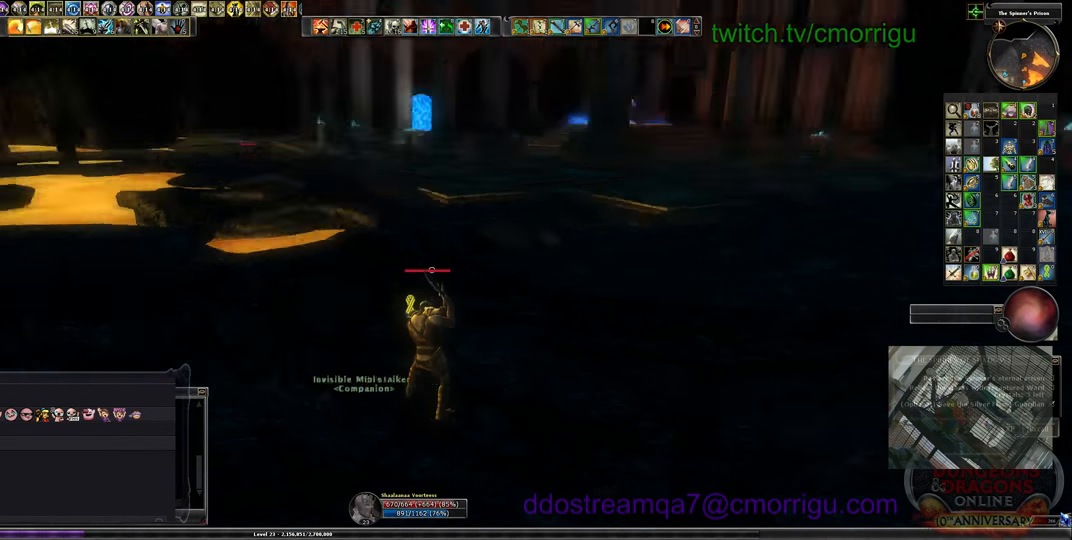
{"keys": ["w"], "events": []}
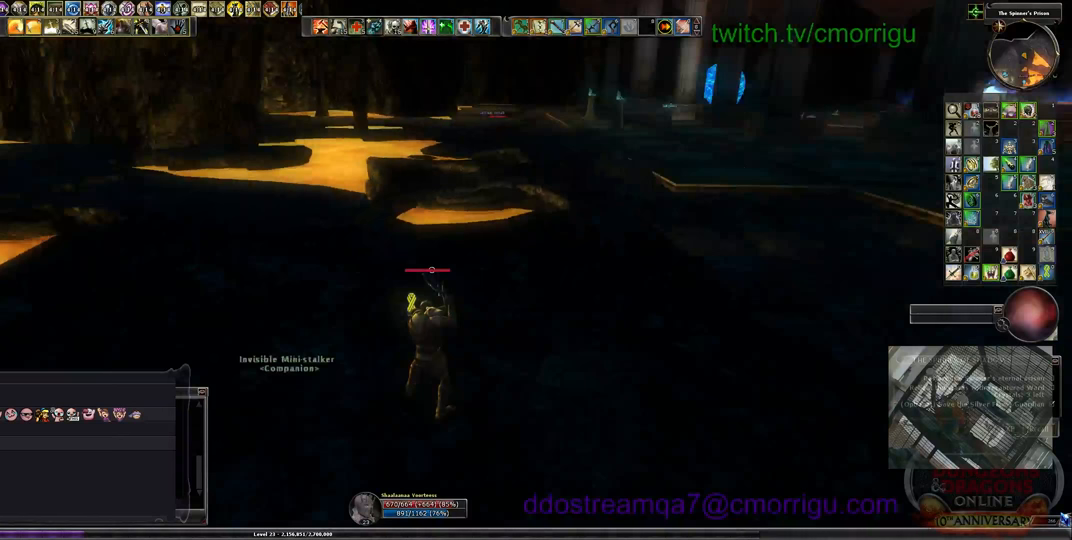
{"keys": ["a", "w"], "events": [[400, "a", "down"]]}
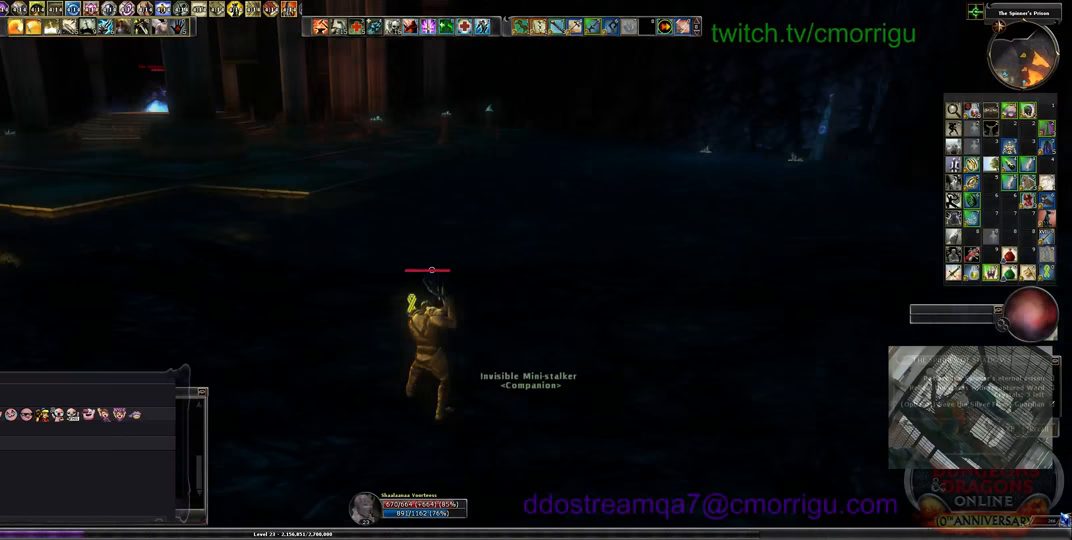
{"keys": [], "events": [[167, "a", "up"], [200, "w", "up"], [400, "w", "down"], [467, "w", "up"]]}
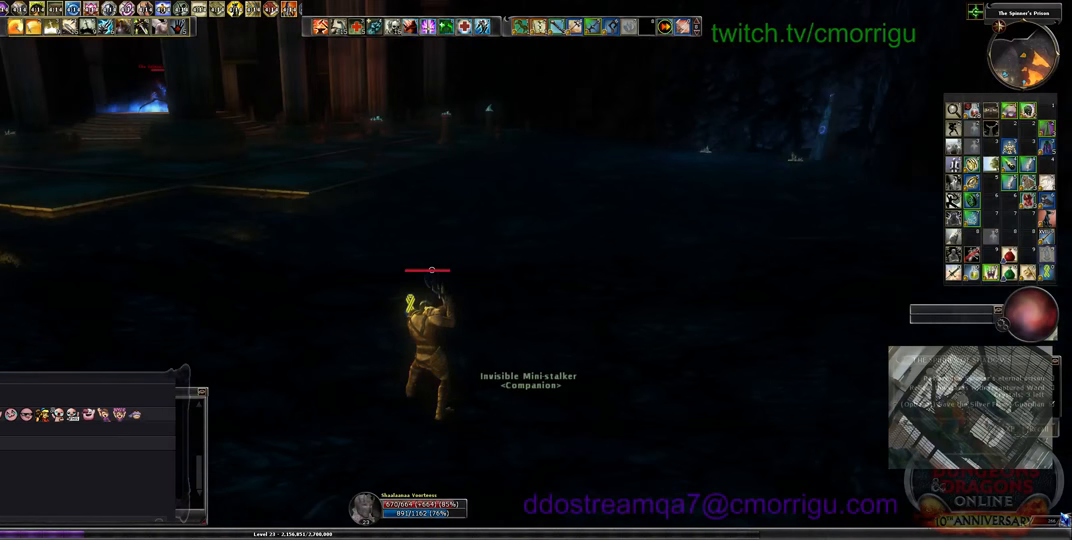
{"keys": ["w"], "events": [[100, "w", "down"], [167, "w", "up"], [267, "w", "down"], [333, "w", "up"], [433, "w", "down"]]}
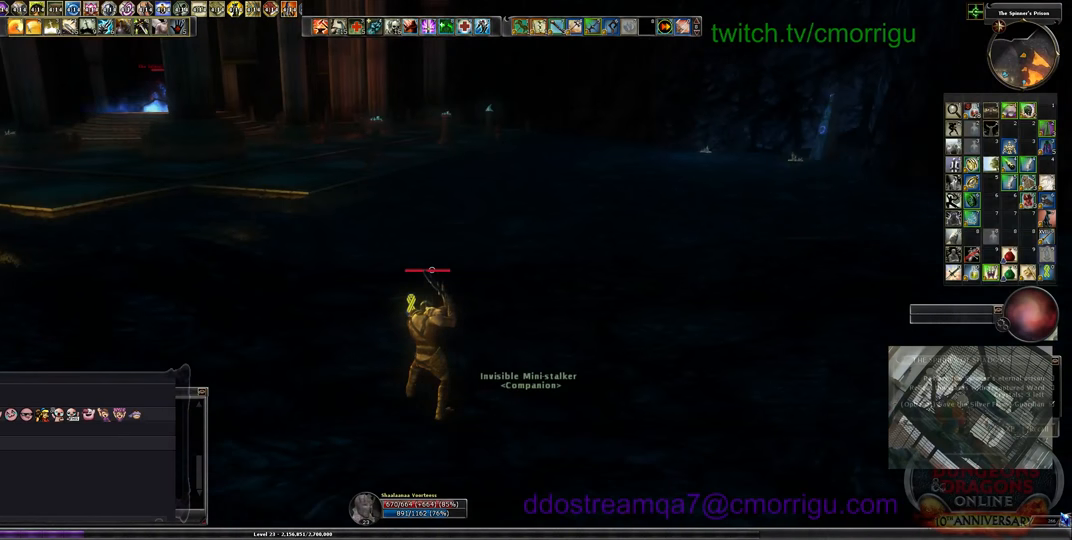
{"keys": [], "events": [[267, "w", "up"]]}
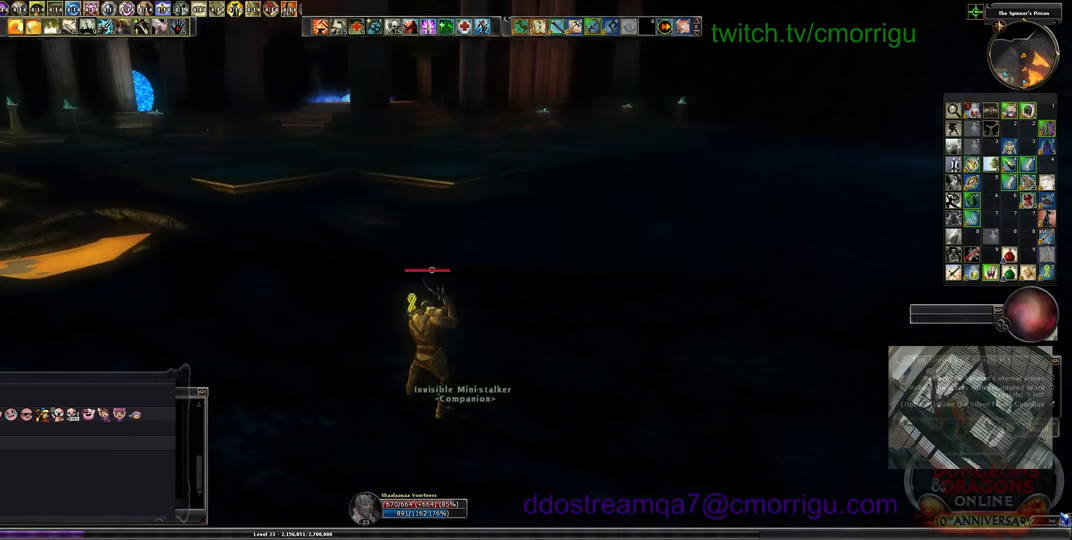
{"keys": [], "events": []}
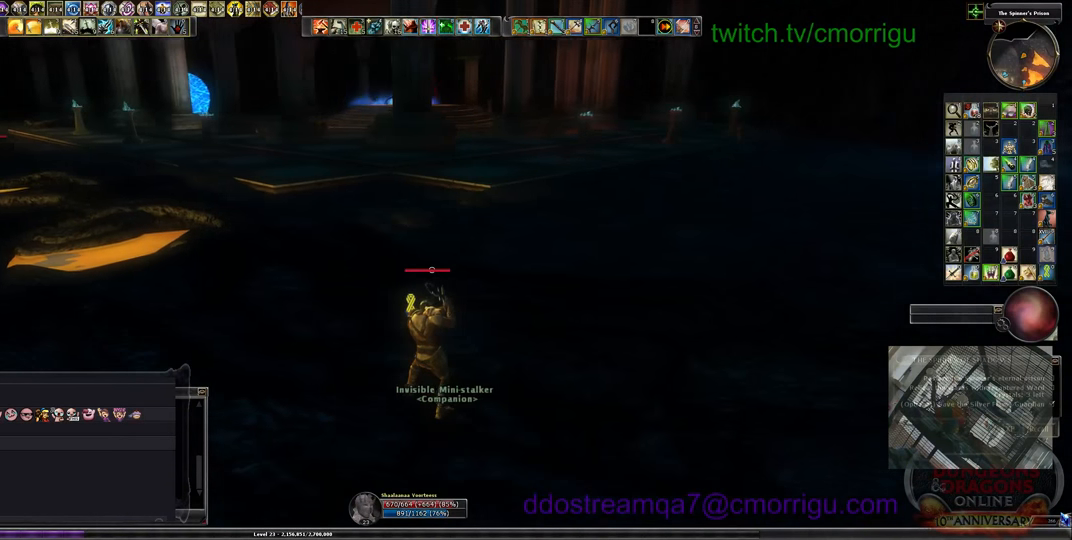
{"keys": [], "events": []}
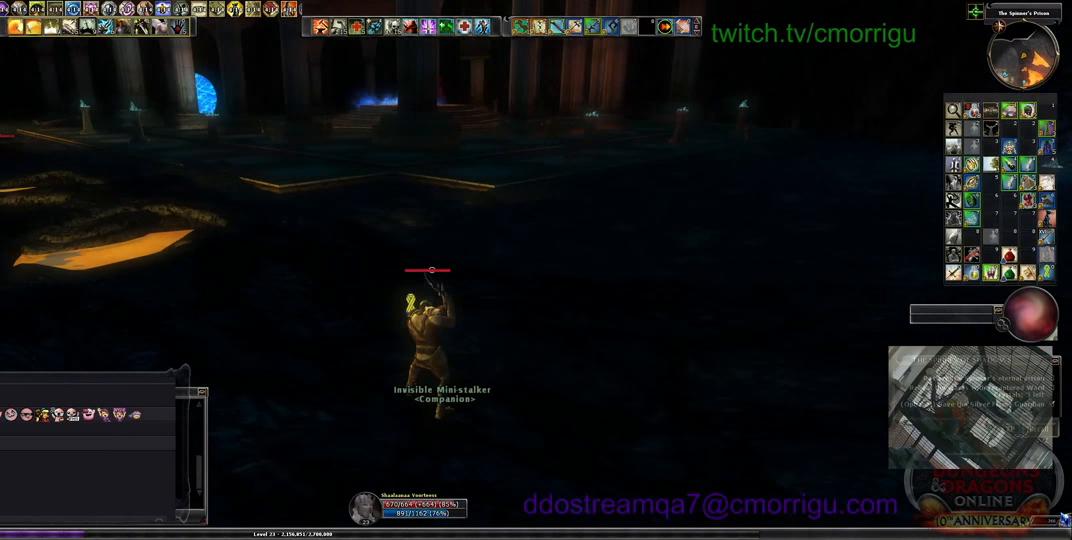
{"keys": [], "events": []}